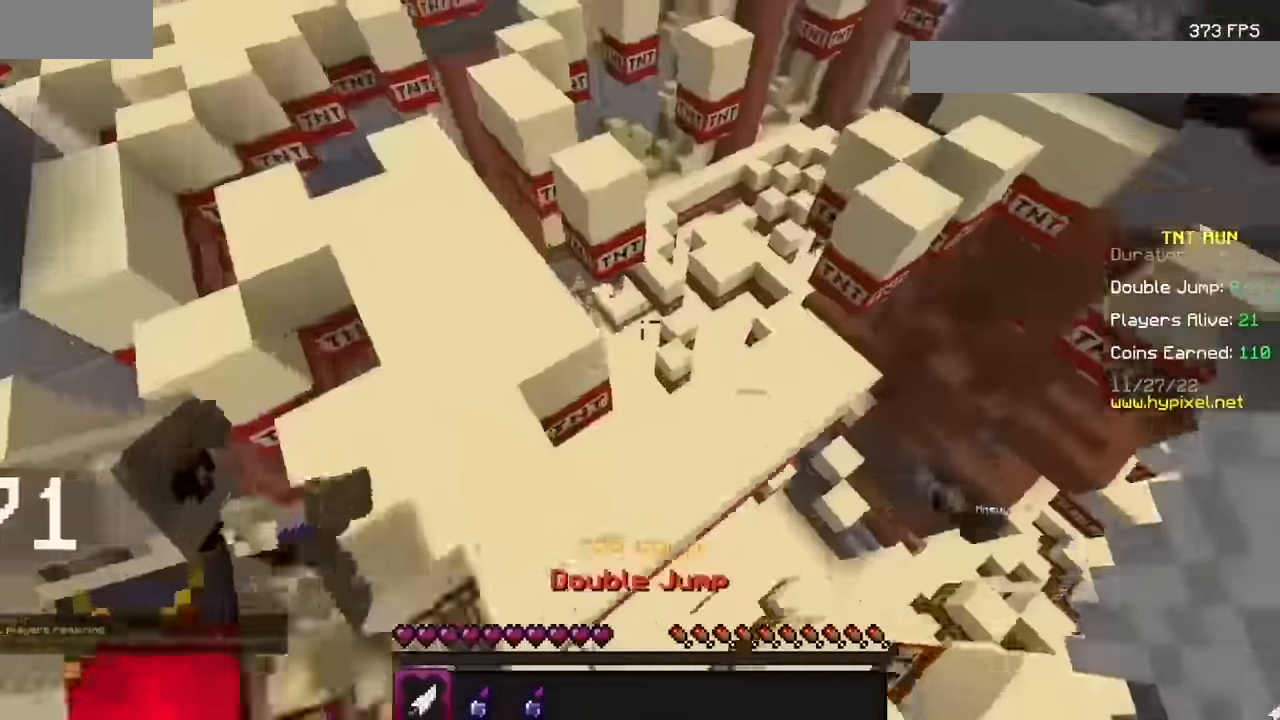
Gameplay with keyboard and mouse; each line is a JSON object with the keys and mouse buttons held at the frame after it. "events" lists presses ("down") and releases ("up") of "mouse_left" and "mouse_right" between this image and that frame as [ms after this image, input, new state], when the widget could be followed in between. "mouse_left", "mouse_right" = the "left", "right" buttons of the "mouse" list. No other keys are recorded. Fast repeated clicks can show as one long hold. Mouse movement is not recorded.
{"keys": [], "mouse": [], "events": []}
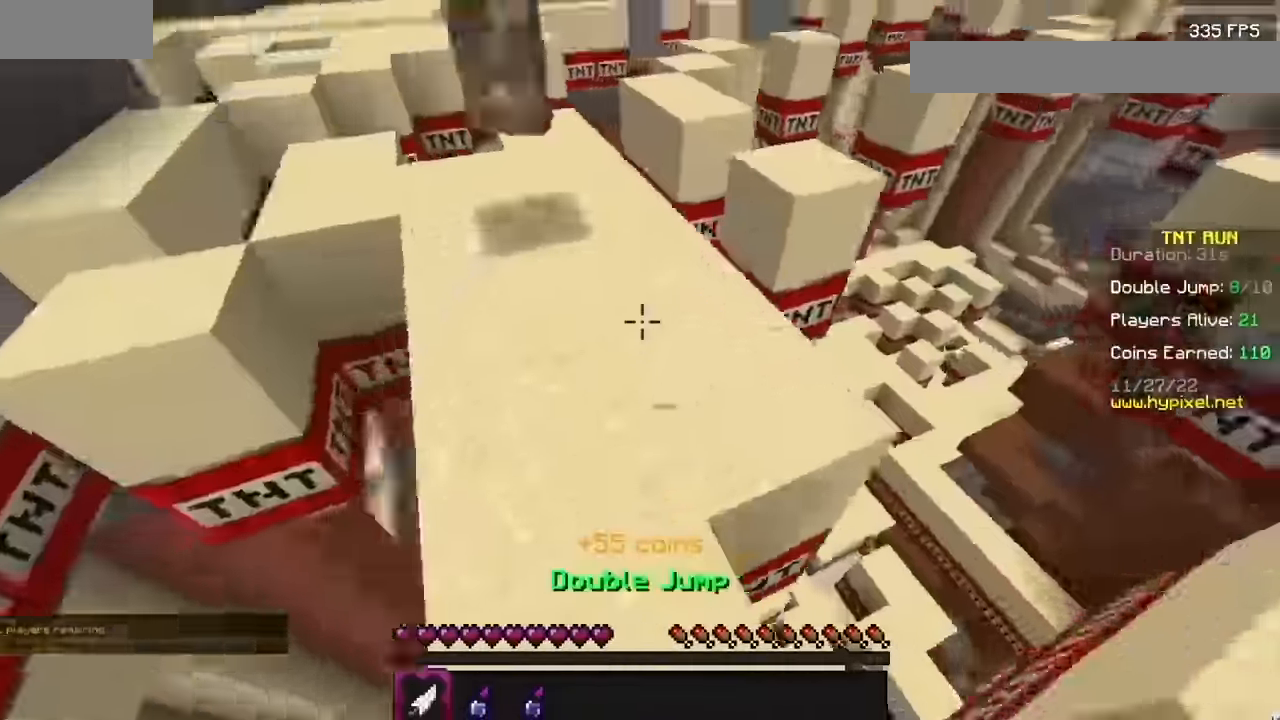
{"keys": [], "mouse": [], "events": []}
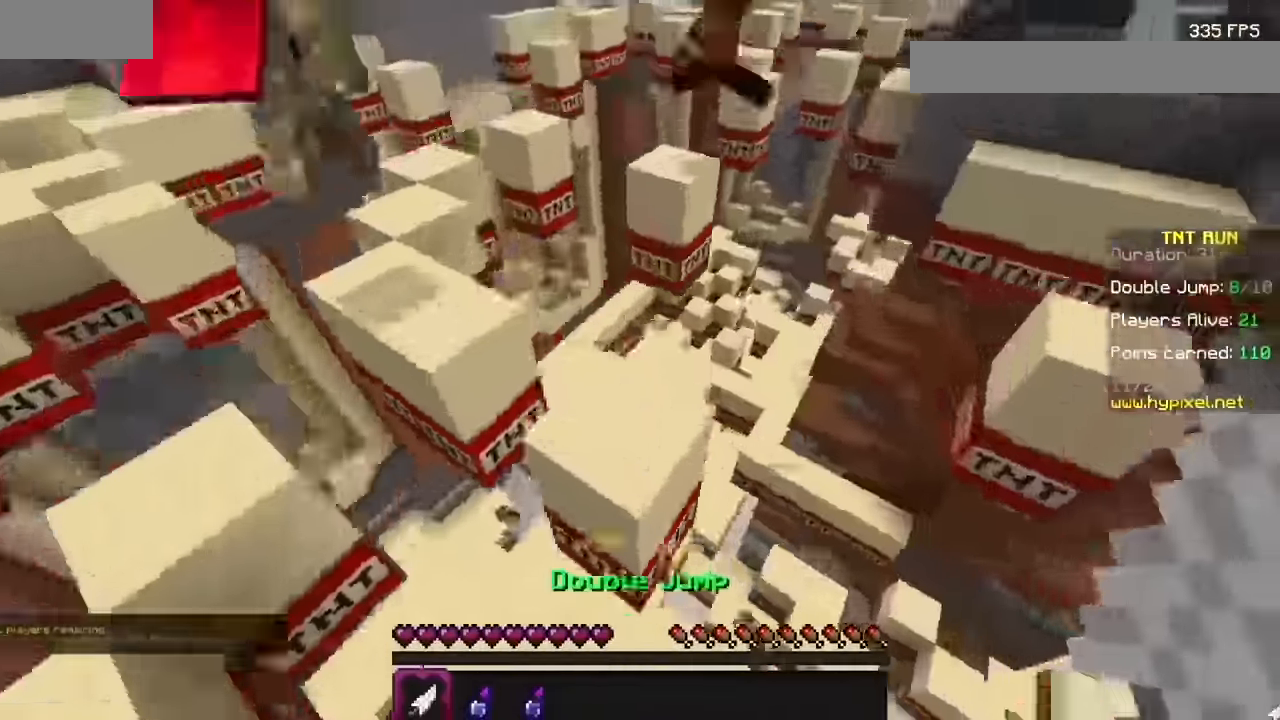
{"keys": [], "mouse": [], "events": []}
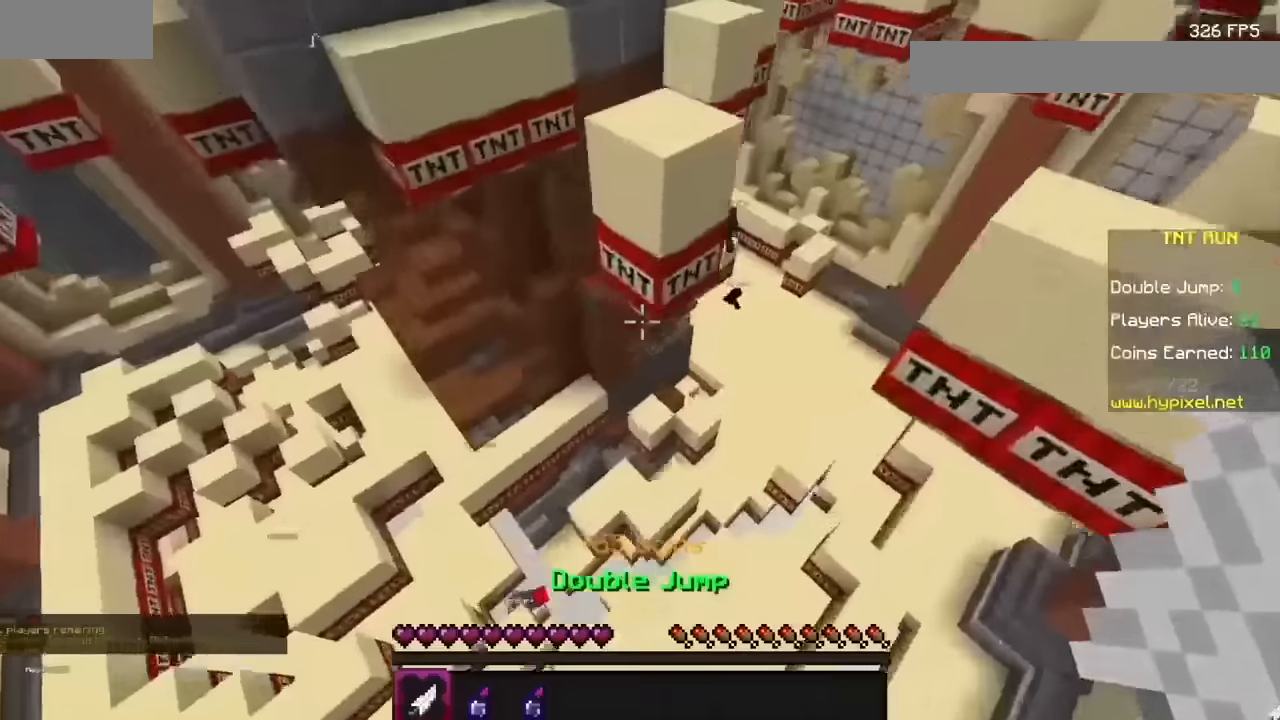
{"keys": [], "mouse": [], "events": []}
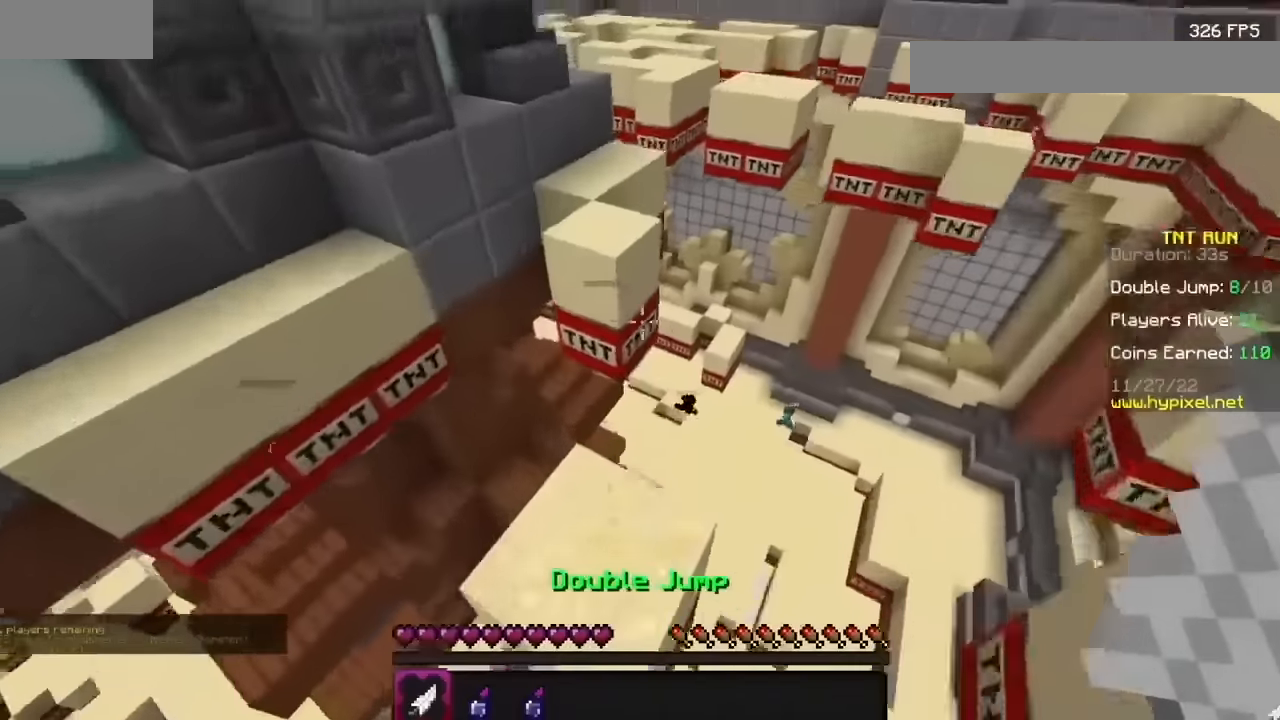
{"keys": [], "mouse": [], "events": []}
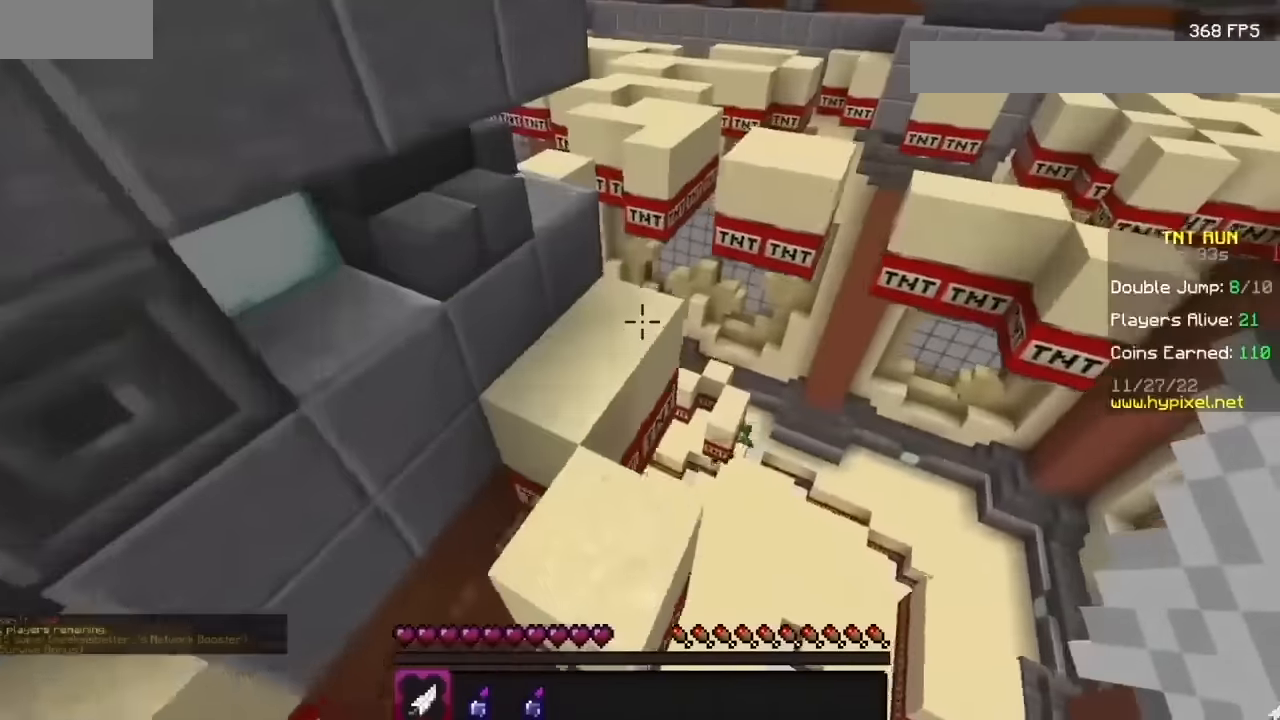
{"keys": [], "mouse": [], "events": []}
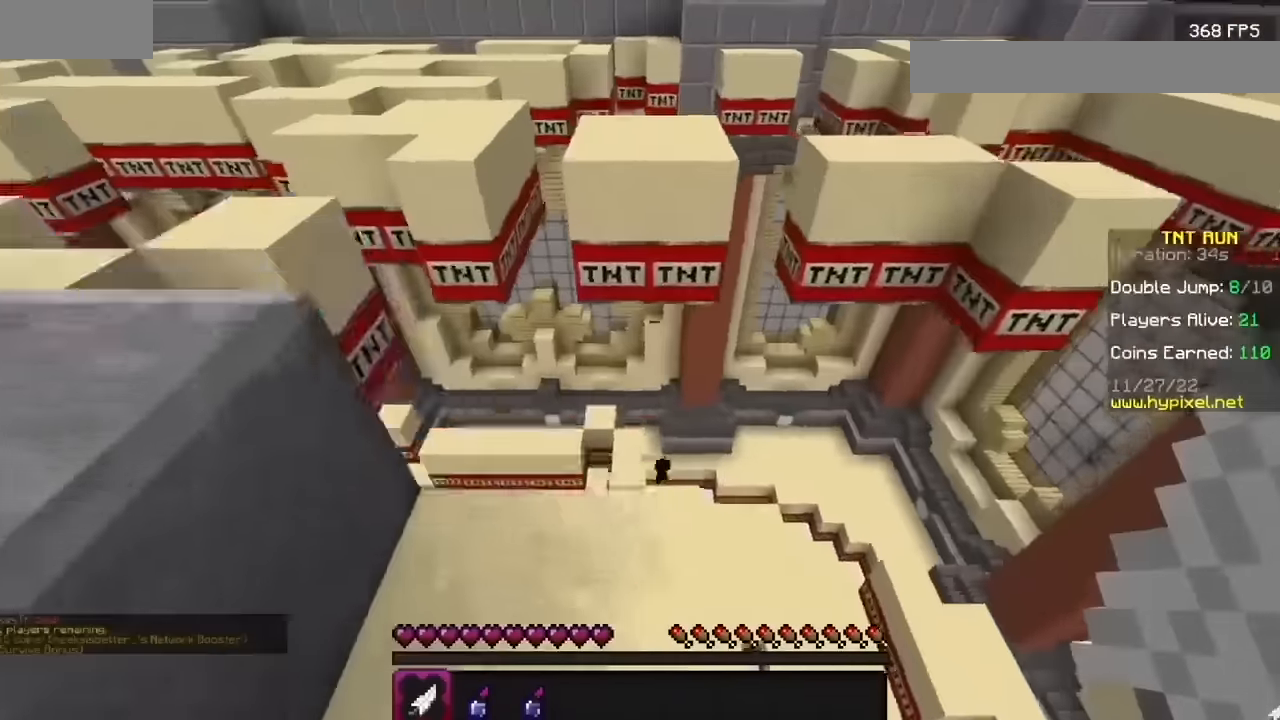
{"keys": [], "mouse": [], "events": []}
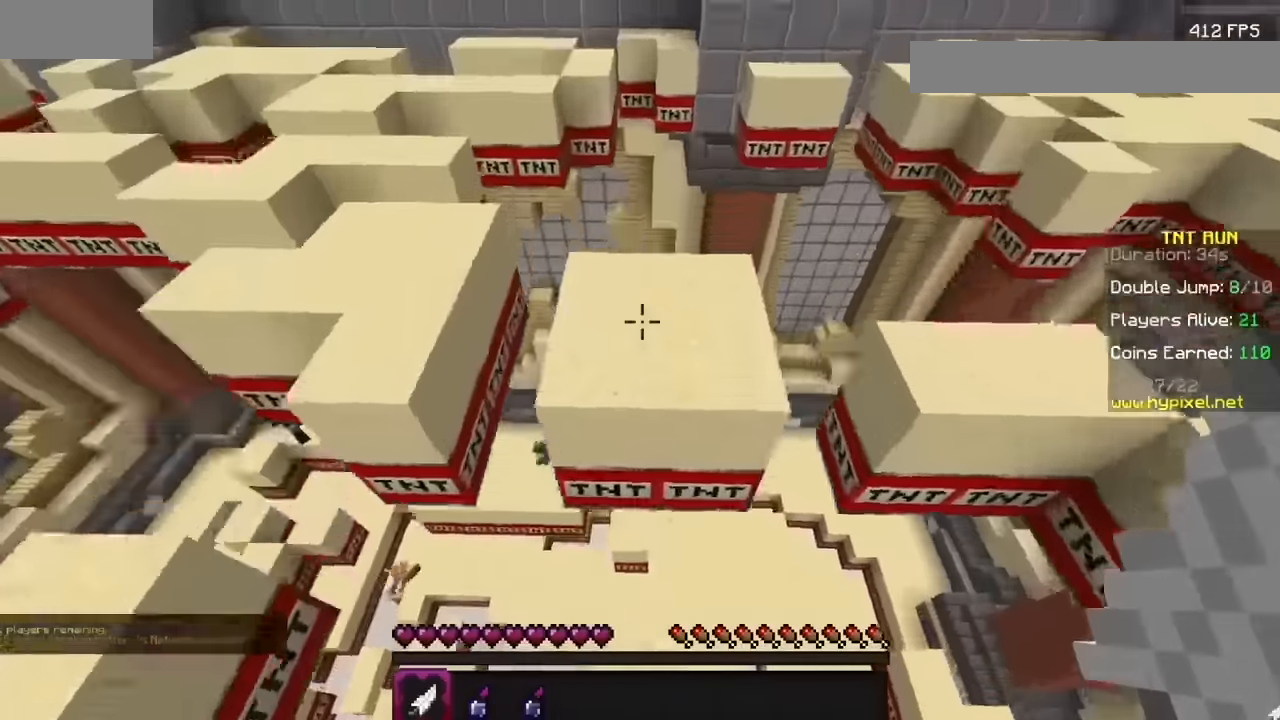
{"keys": [], "mouse": [], "events": [[267, "mouse_right", "down"], [334, "mouse_right", "up"]]}